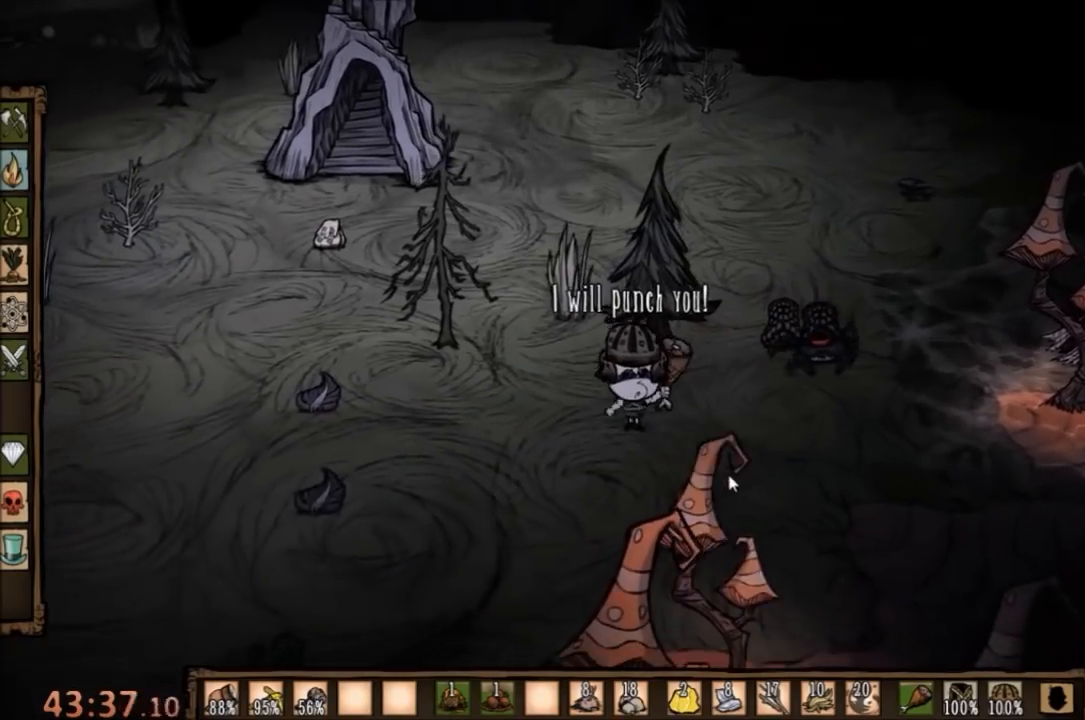
Gameplay with keyboard and mouse; each line is a JSON object with the keys and mouse buttons held at the frame after it. "events" lists presses ("down") and releases ("up") of "1", "2", "3", "4", "5", "a", "c", "ctrl", "d", "e", "f", "q", "r", "s", "shift", "space", "tab", "v", "w", "x", "z", "mouse_left" and "mouse_right" between this image and that frame as [ms after this image, input, new state], when the widget could be followed in between. "mouse_left", "mouse_right" = the "left", "right" buttons of the "mouse" list. No other keys are recorded. Mouse movement is not recorded.
{"keys": ["d"], "mouse": [], "events": [[33, "d", "down"], [167, "s", "up"]]}
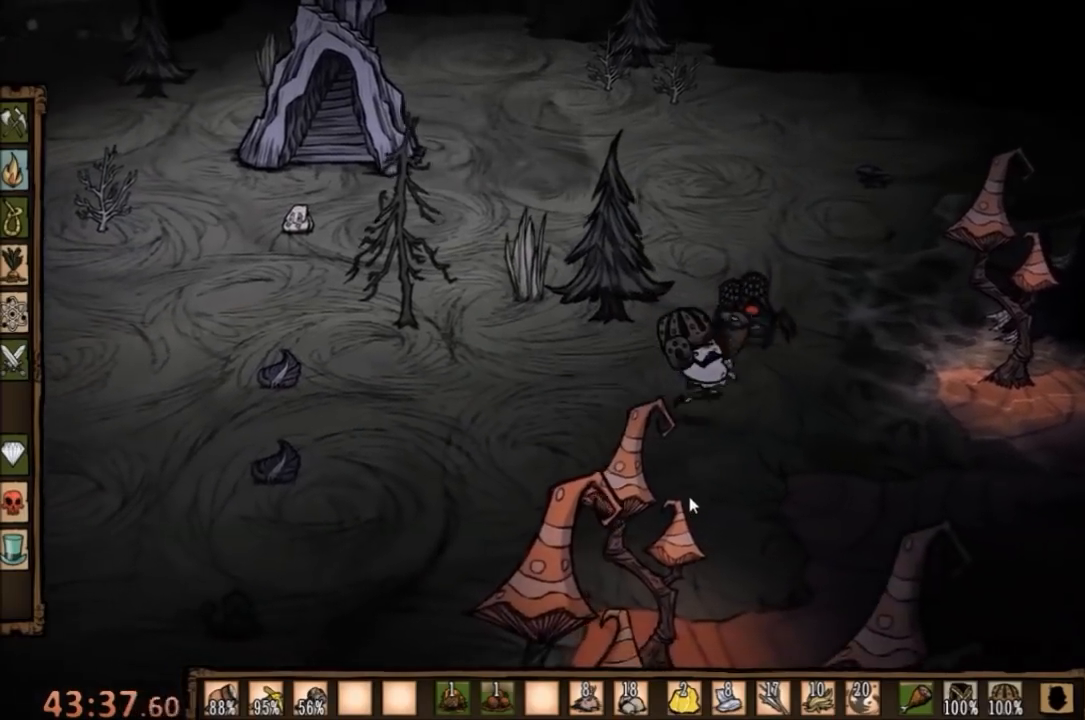
{"keys": ["space"], "mouse": [], "events": [[33, "q", "down"], [67, "space", "down"], [133, "q", "up"], [167, "d", "up"], [300, "q", "down"], [400, "q", "up"]]}
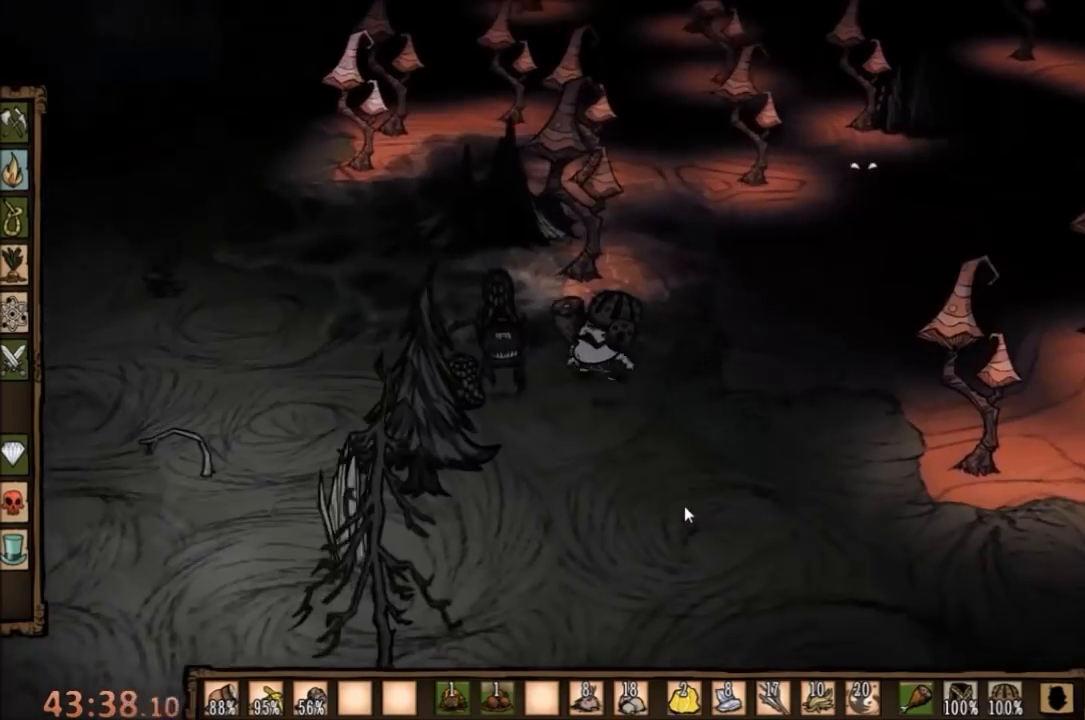
{"keys": ["space"], "mouse": [], "events": []}
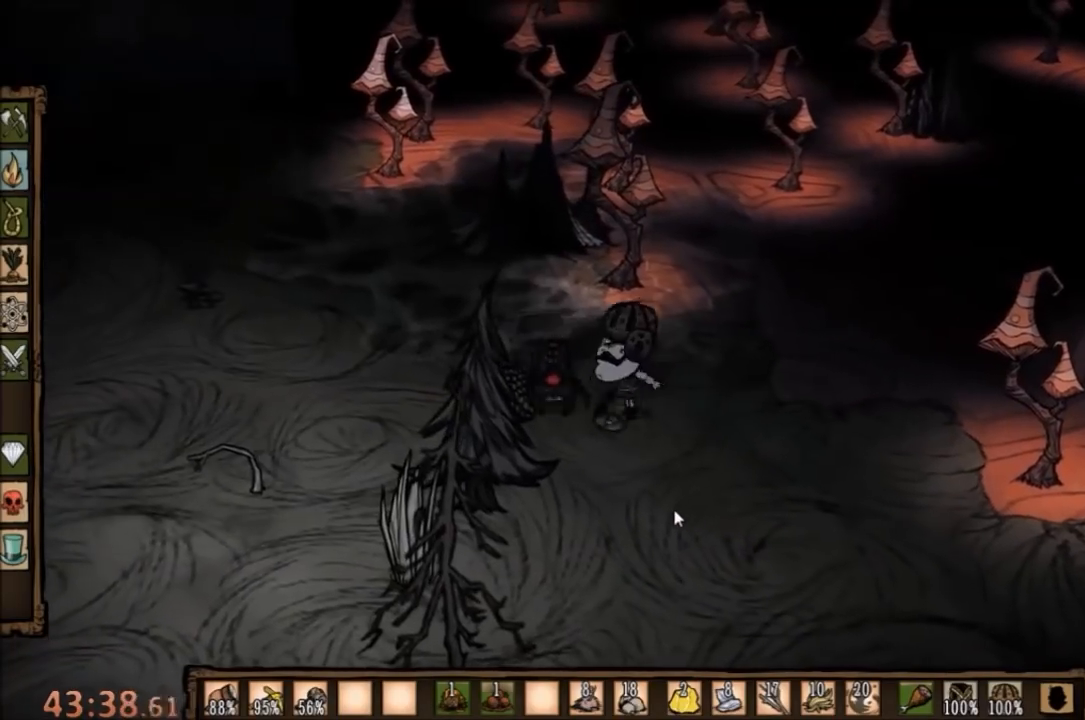
{"keys": ["space"], "mouse": [], "events": []}
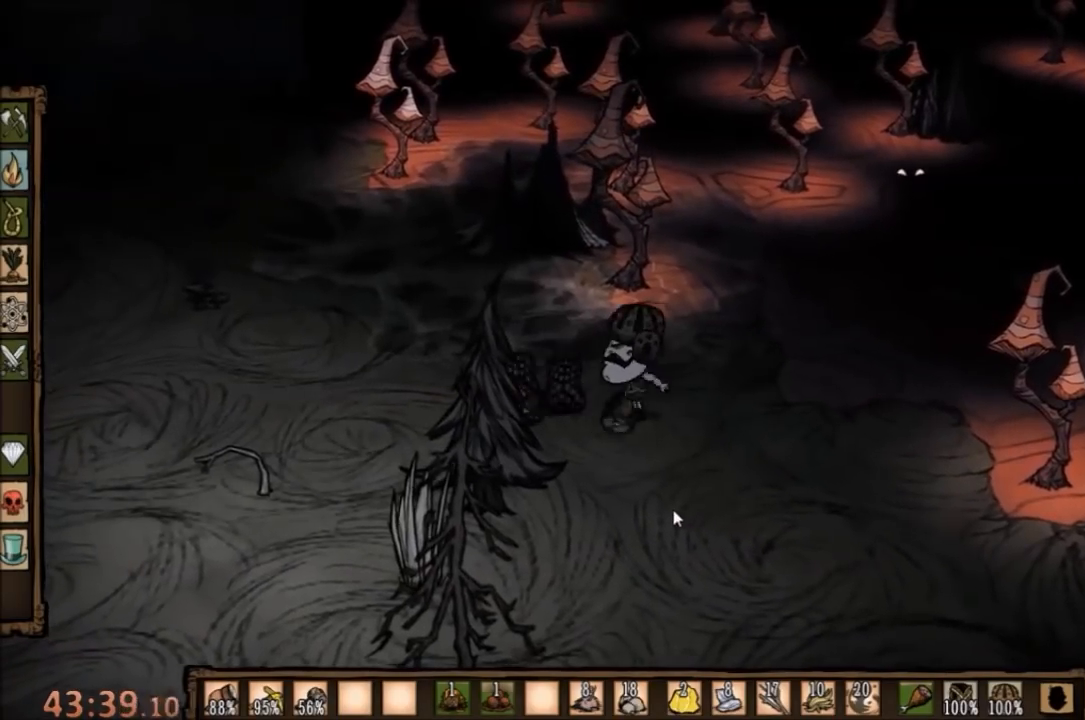
{"keys": ["space"], "mouse": [], "events": []}
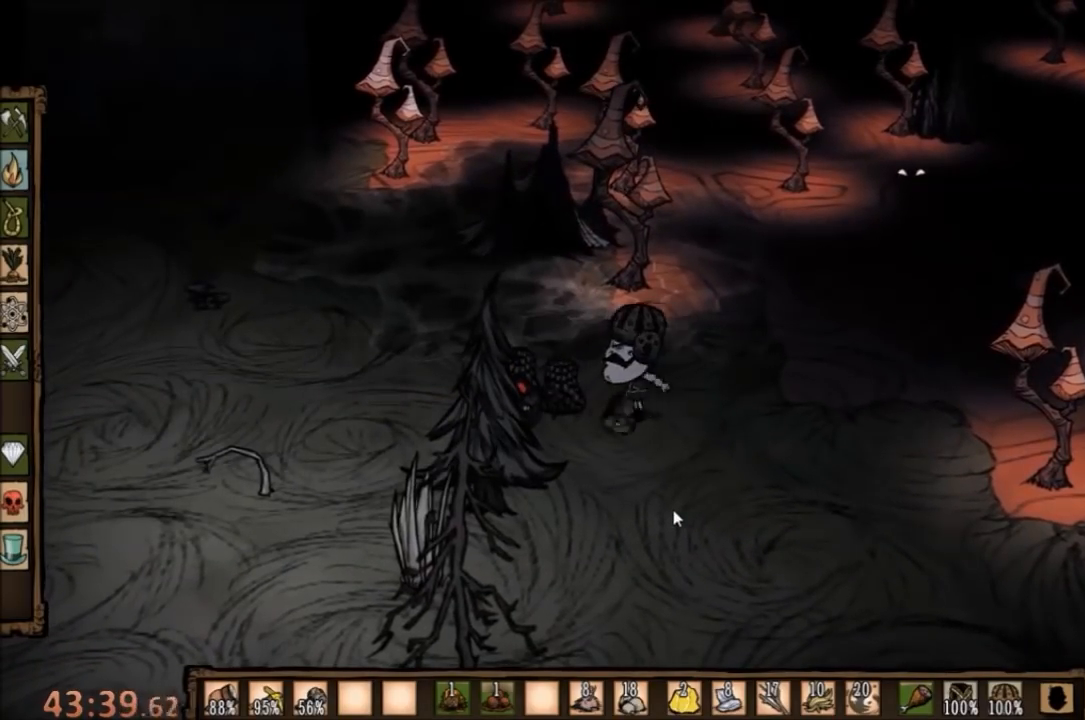
{"keys": ["d", "space"], "mouse": [], "events": [[467, "d", "down"]]}
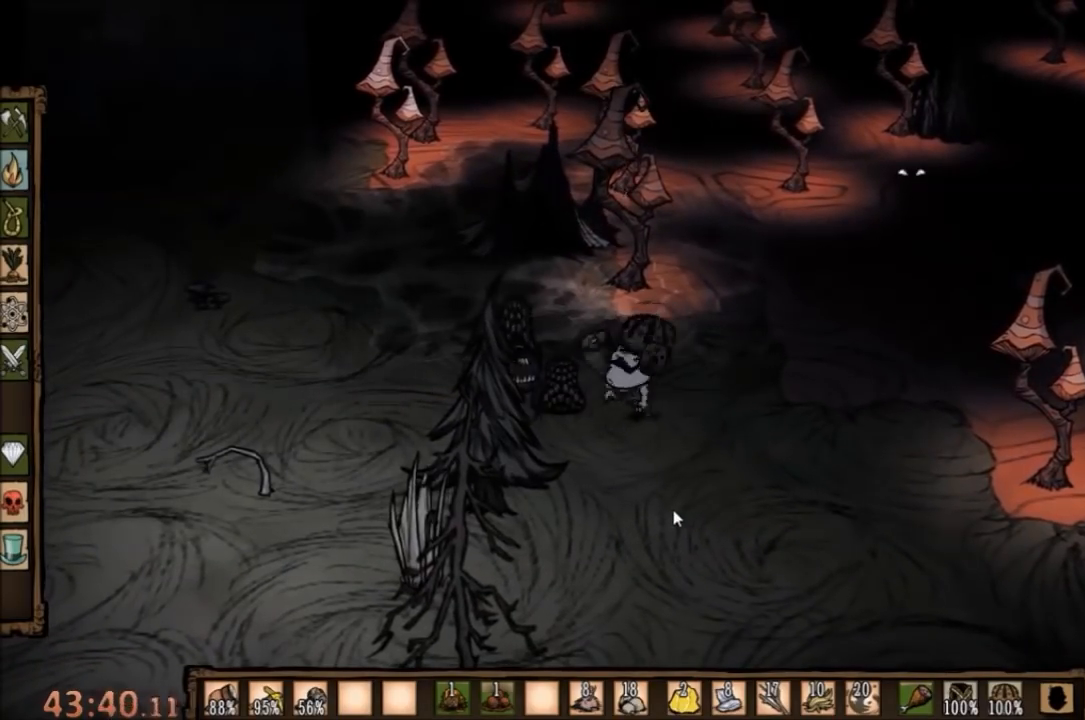
{"keys": ["s"], "mouse": [], "events": [[33, "space", "up"], [233, "s", "down"], [400, "d", "up"]]}
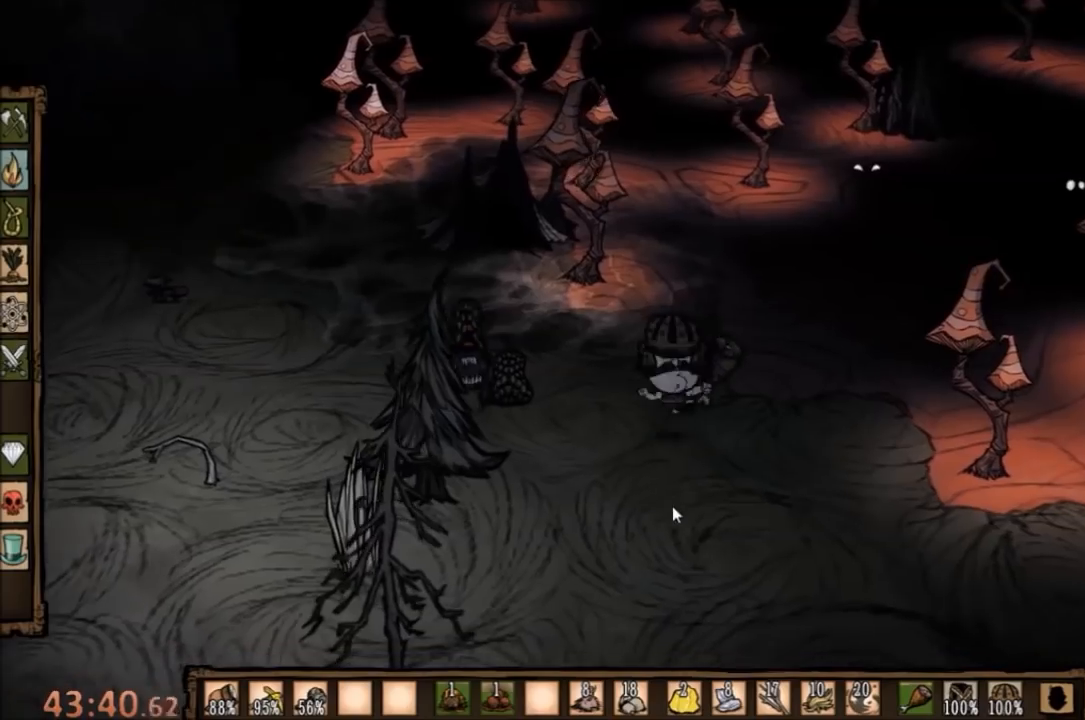
{"keys": [], "mouse": [], "events": [[133, "a", "down"], [400, "a", "up"], [400, "s", "up"]]}
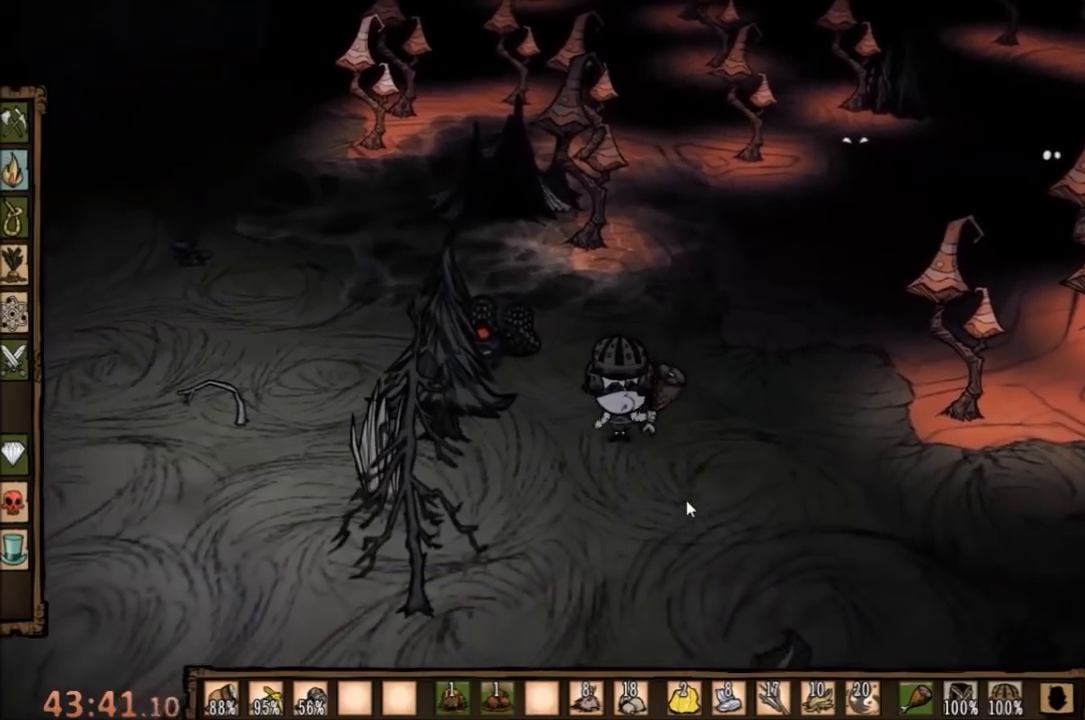
{"keys": ["s"], "mouse": [], "events": [[467, "s", "down"]]}
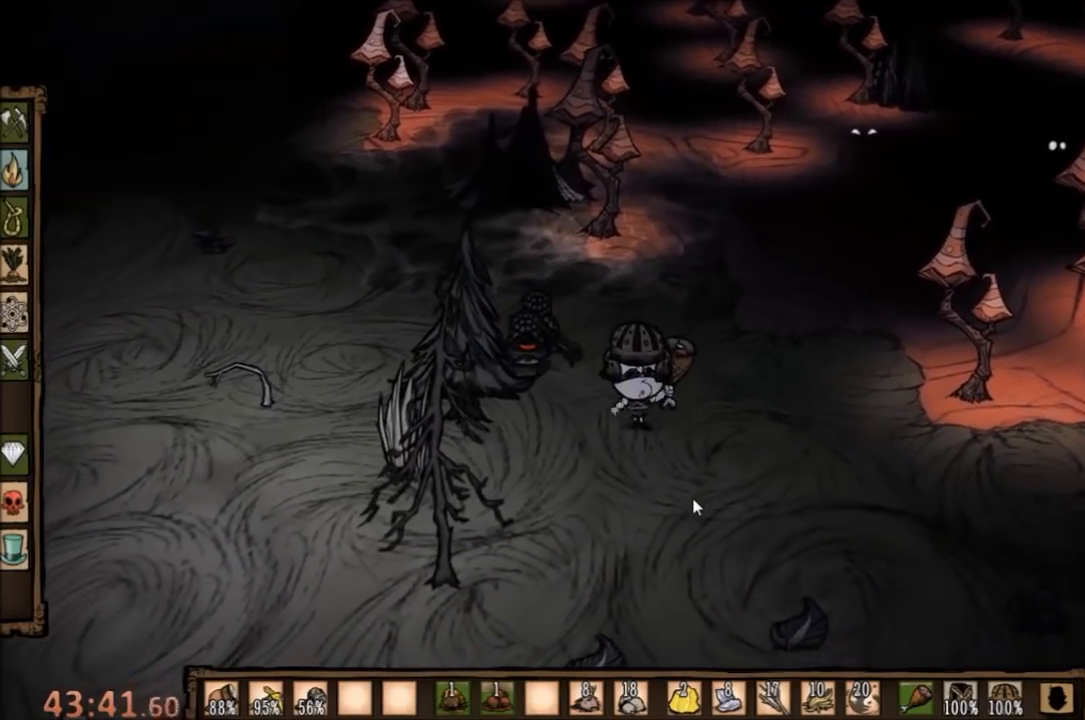
{"keys": [], "mouse": [], "events": [[300, "s", "up"]]}
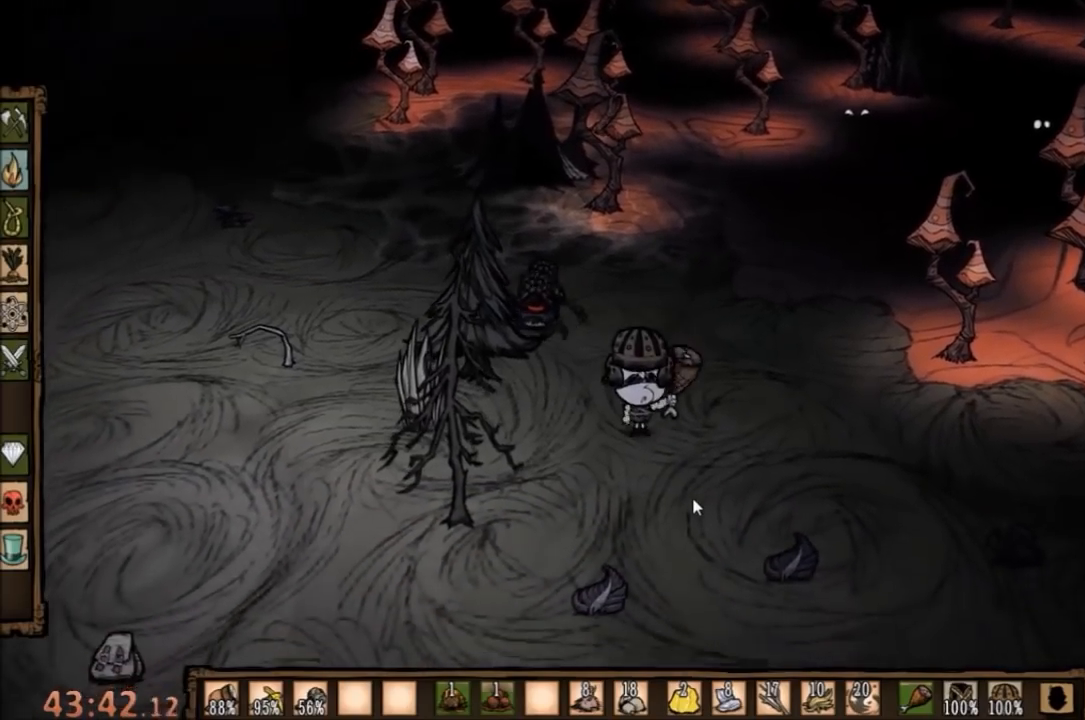
{"keys": ["e", "space"], "mouse": [], "events": [[67, "w", "down"], [367, "space", "down"], [400, "e", "down"], [400, "w", "up"]]}
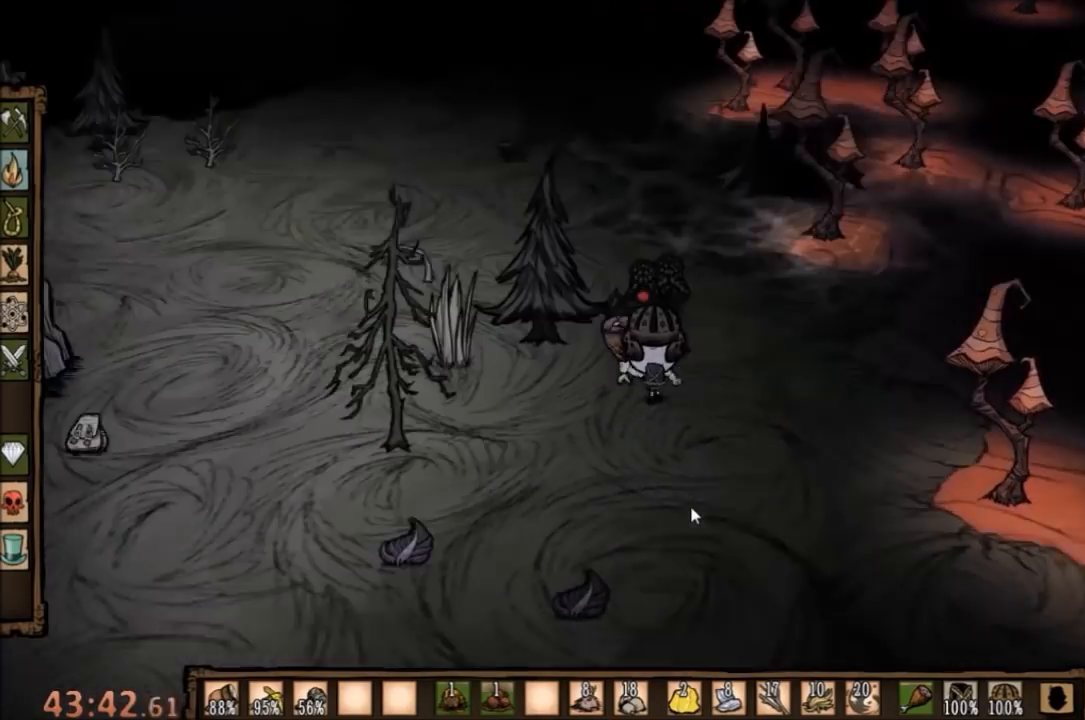
{"keys": ["space"], "mouse": [], "events": [[33, "e", "up"]]}
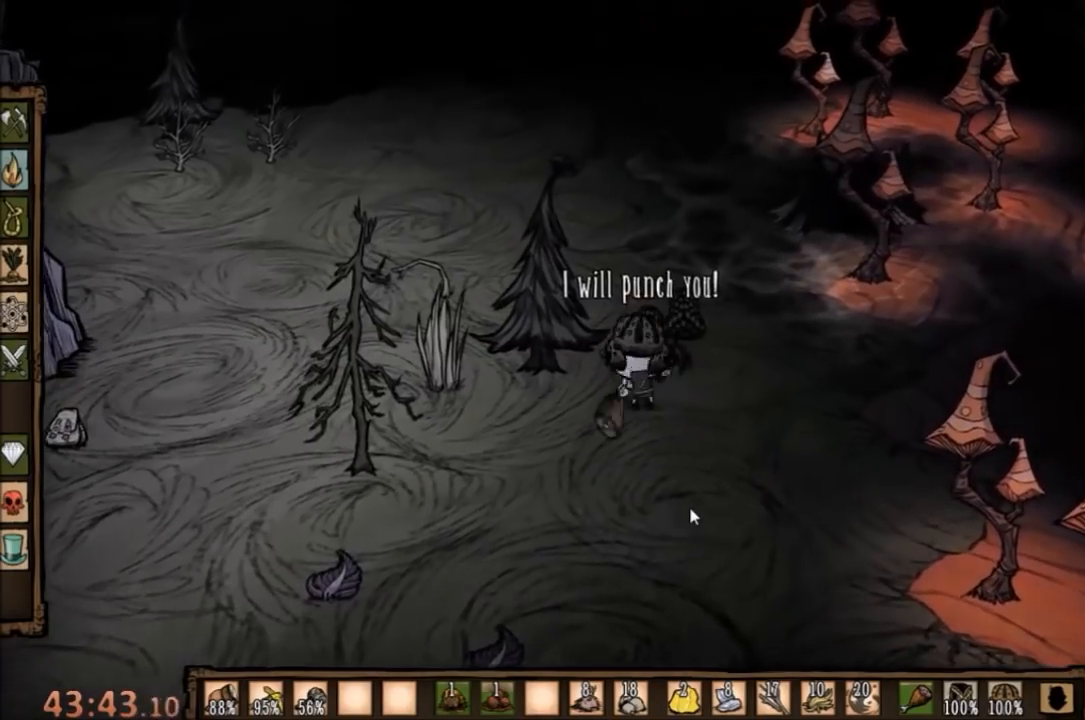
{"keys": ["space"], "mouse": [], "events": []}
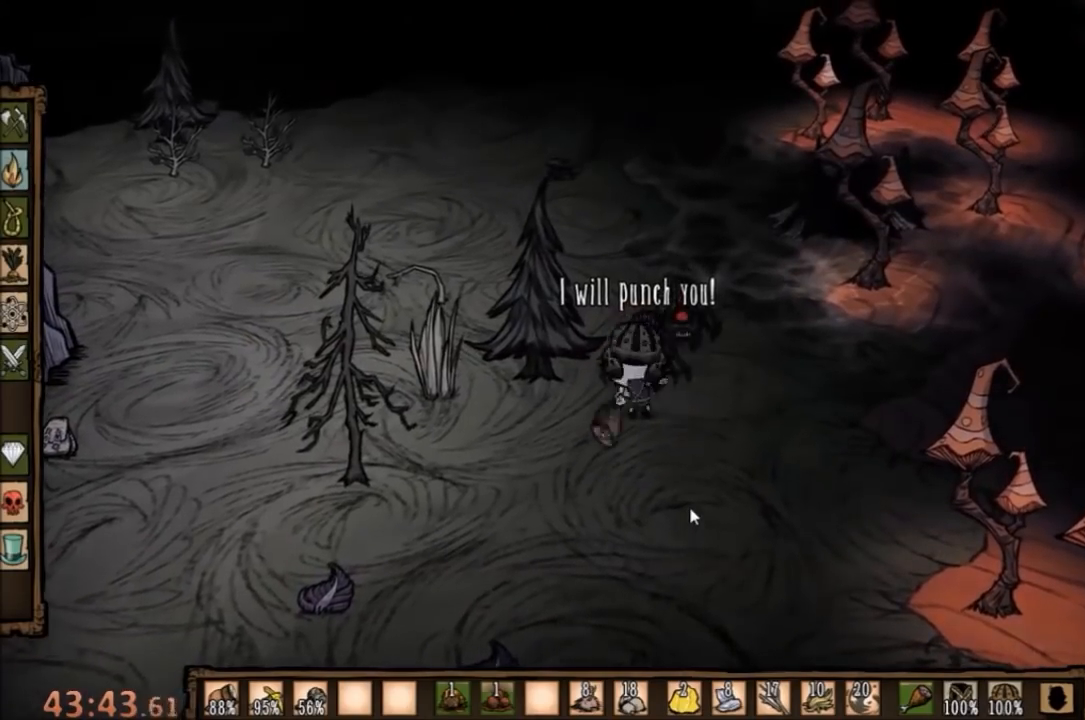
{"keys": ["space"], "mouse": [], "events": []}
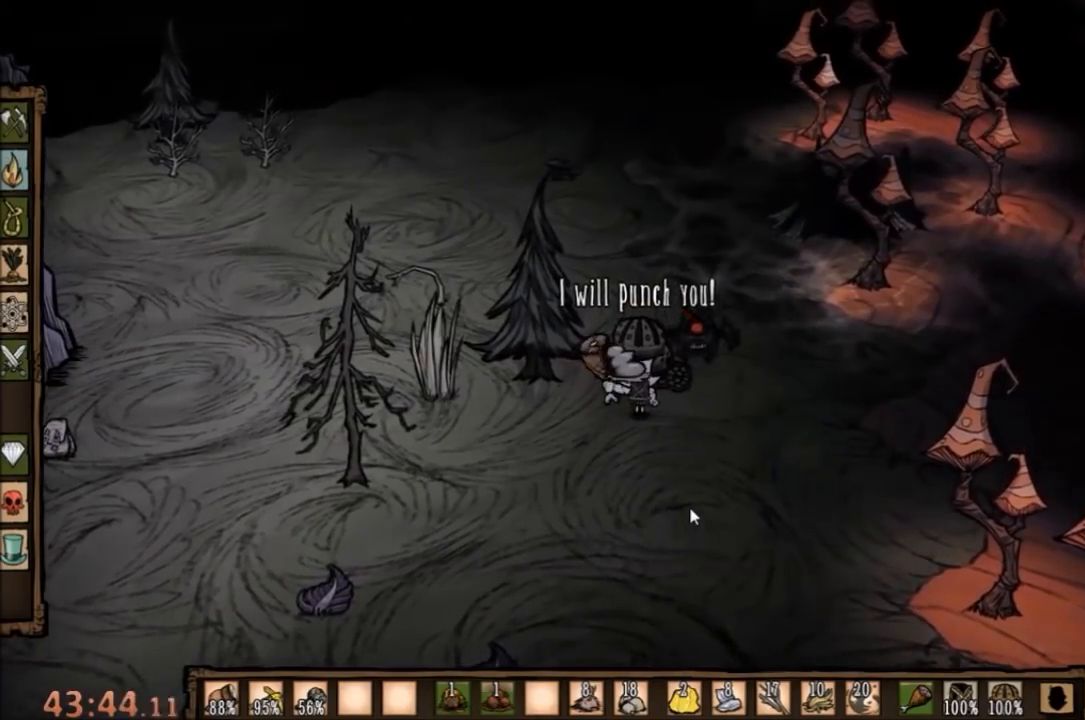
{"keys": [], "mouse": [], "events": [[100, "a", "down"], [100, "s", "down"], [167, "space", "up"], [400, "a", "up"], [400, "s", "up"]]}
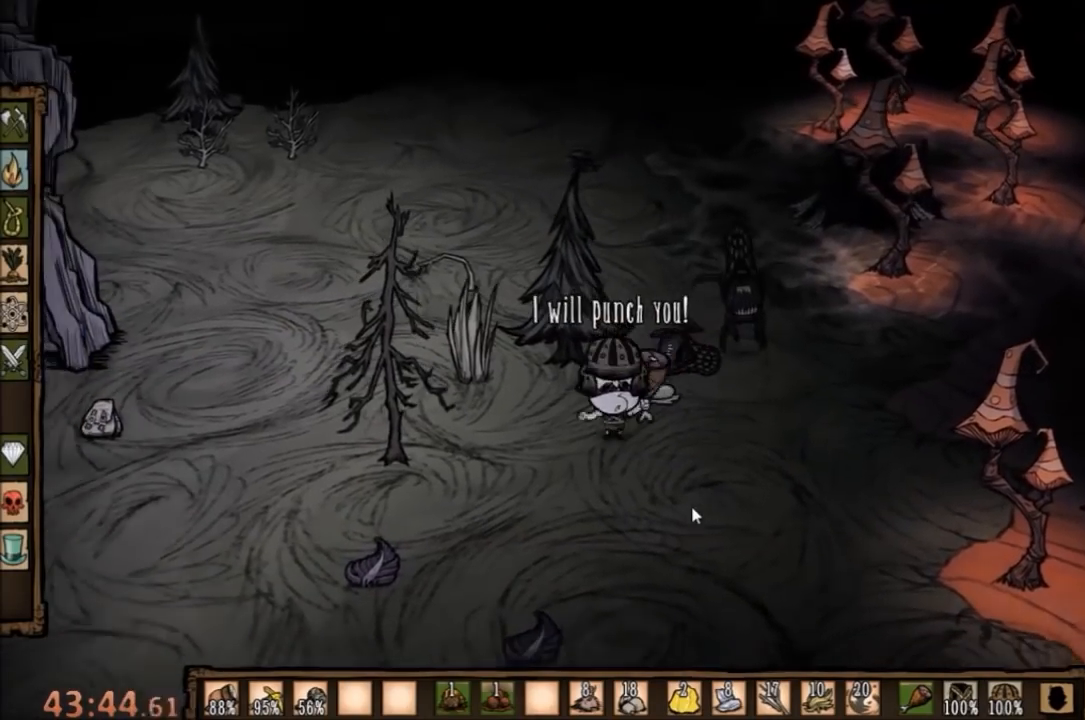
{"keys": [], "mouse": [], "events": []}
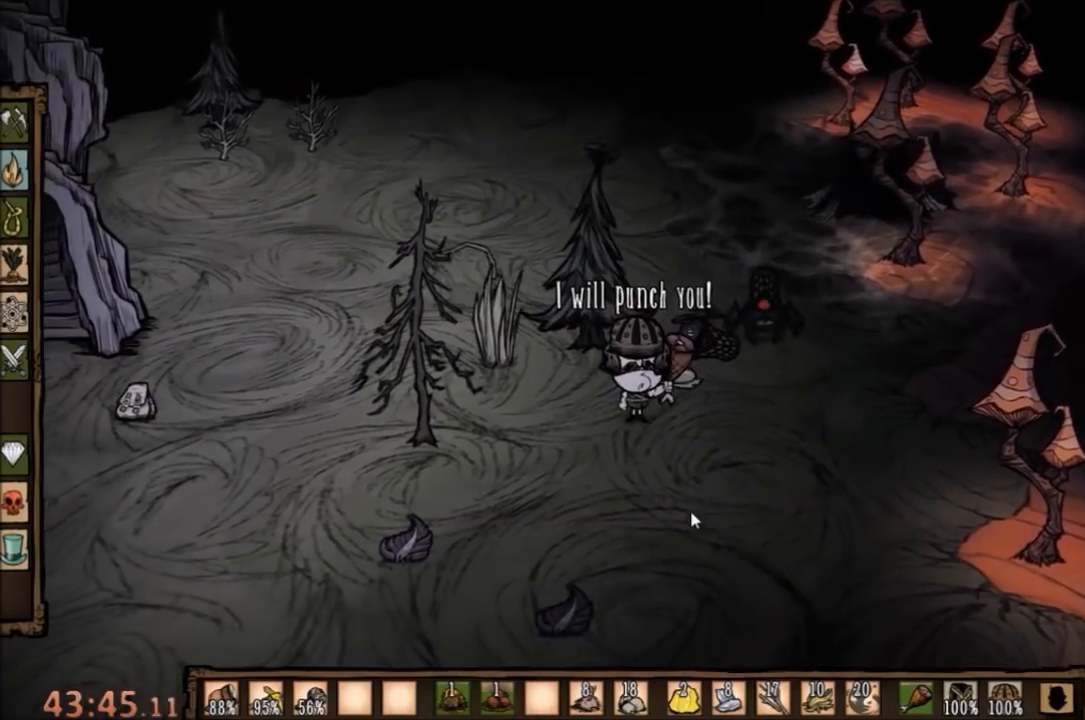
{"keys": ["space"], "mouse": [], "events": [[33, "space", "down"]]}
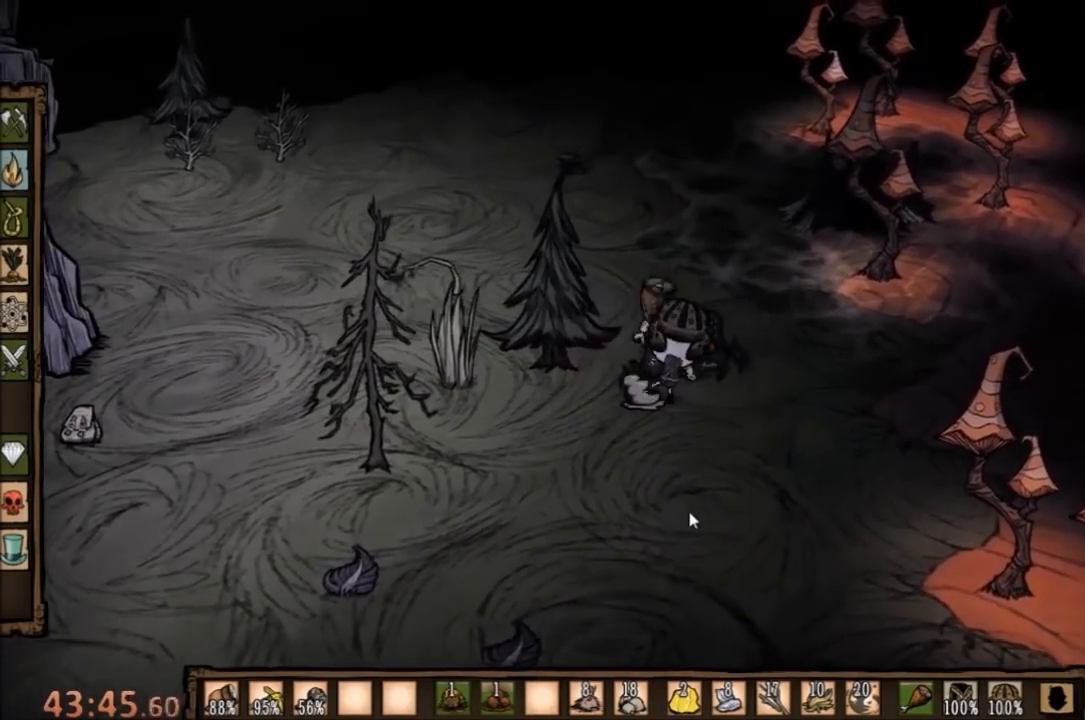
{"keys": ["space"], "mouse": [], "events": []}
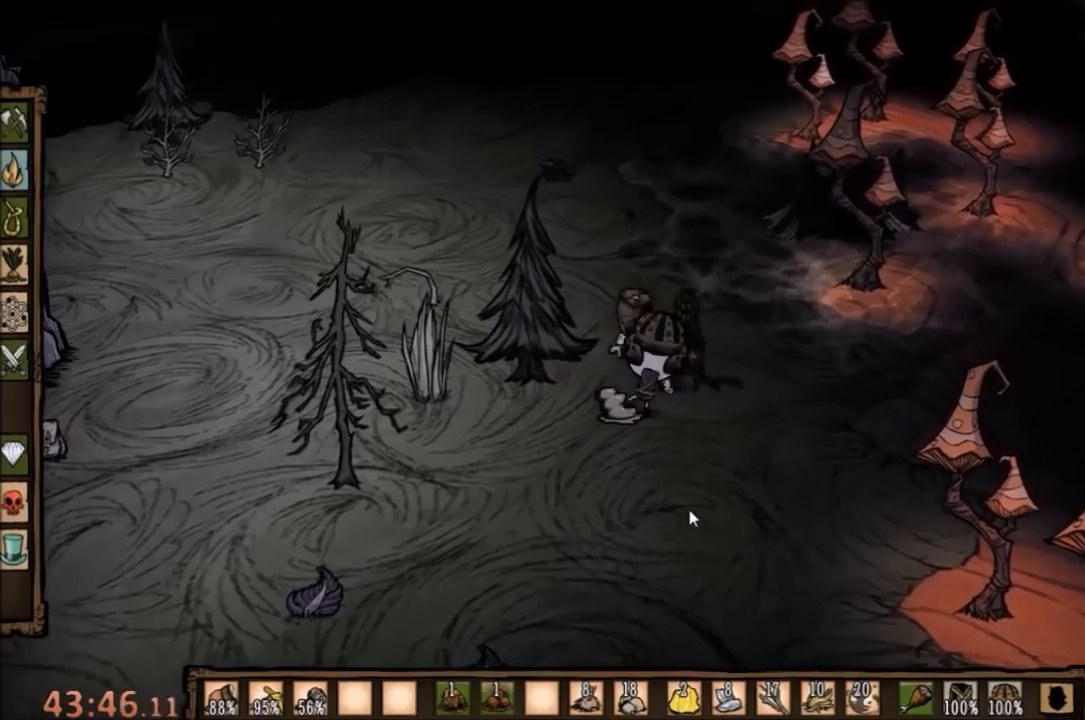
{"keys": ["space"], "mouse": [], "events": []}
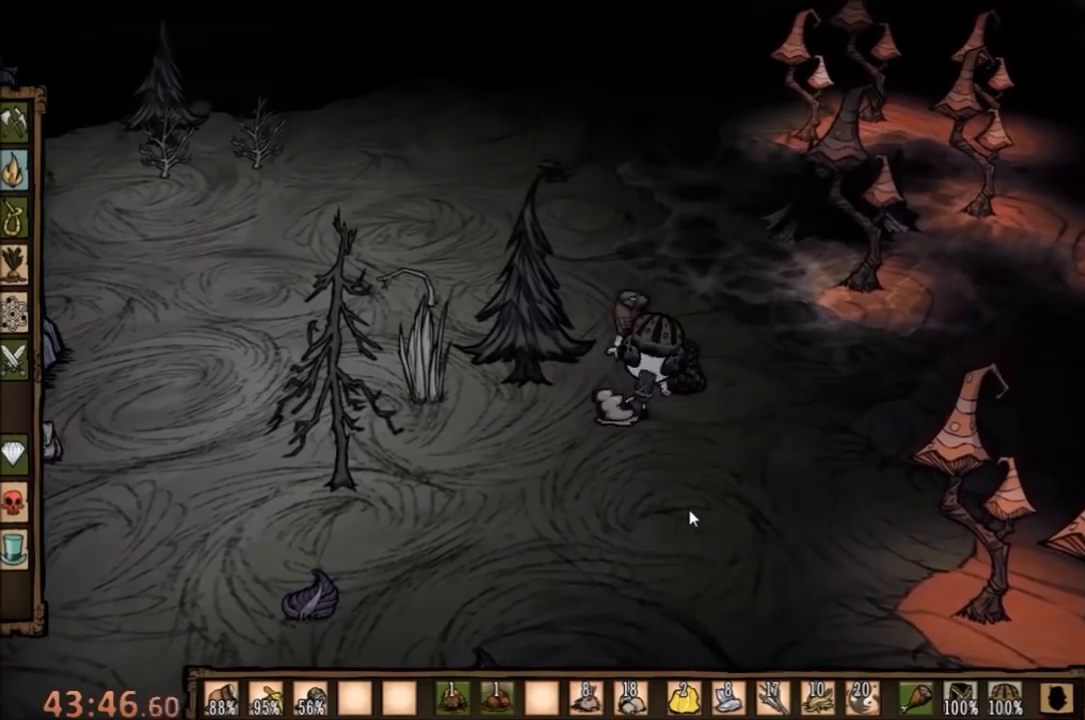
{"keys": ["space"], "mouse": [], "events": []}
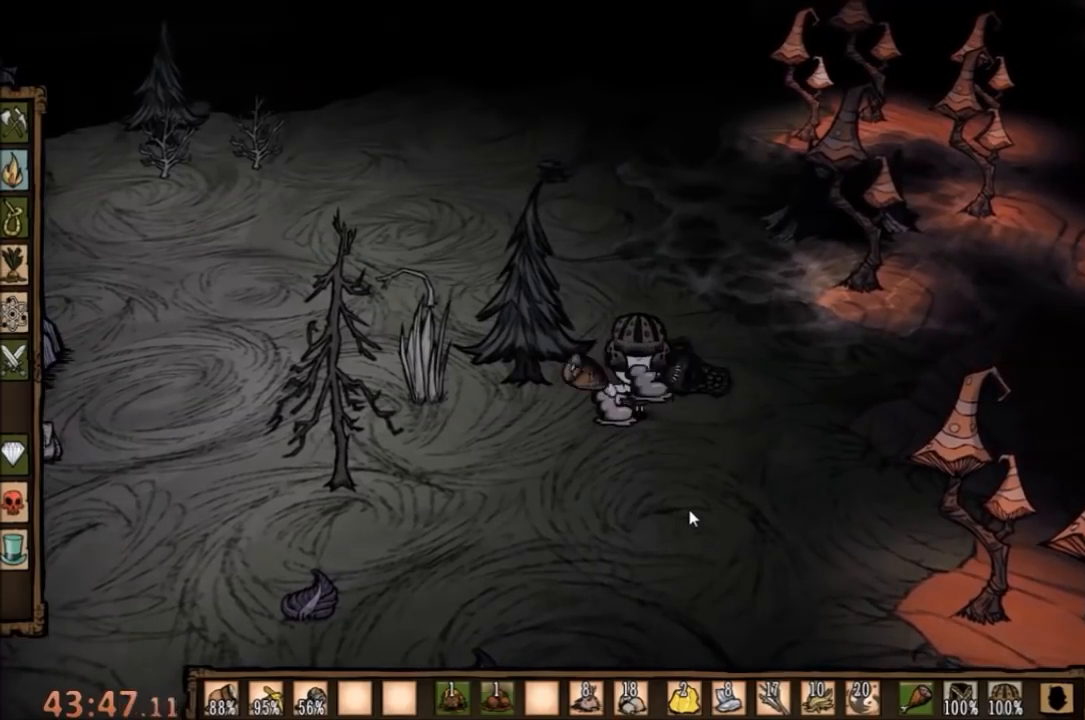
{"keys": [], "mouse": [], "events": [[367, "w", "down"], [400, "space", "up"], [500, "w", "up"]]}
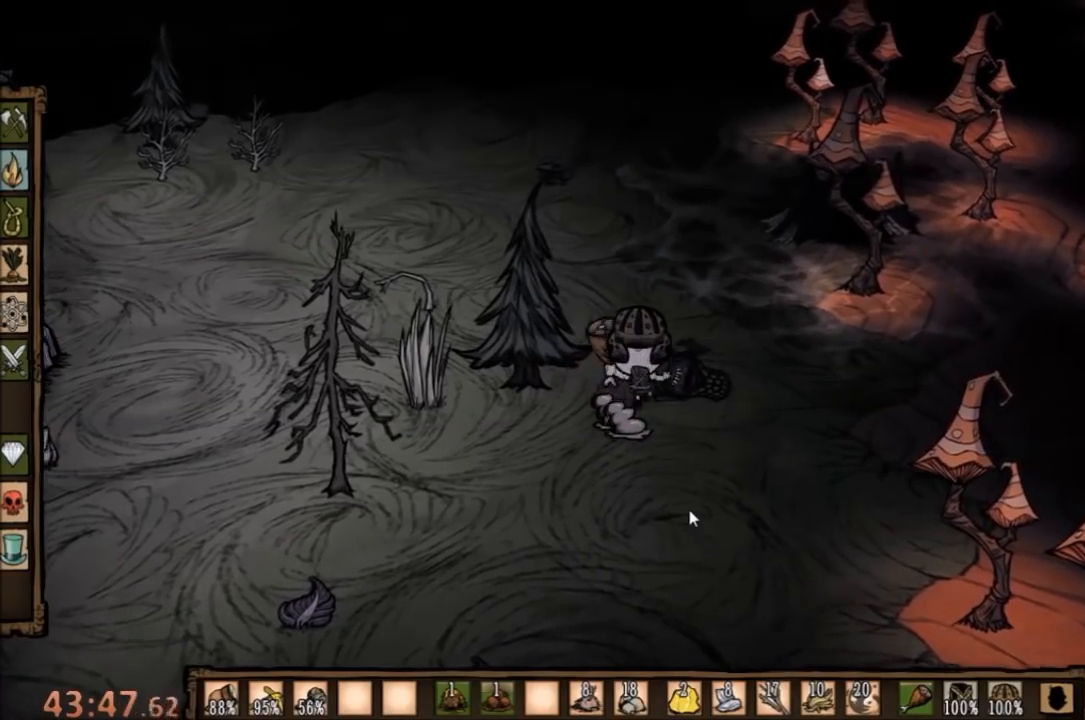
{"keys": ["w"], "mouse": [], "events": [[200, "w", "down"]]}
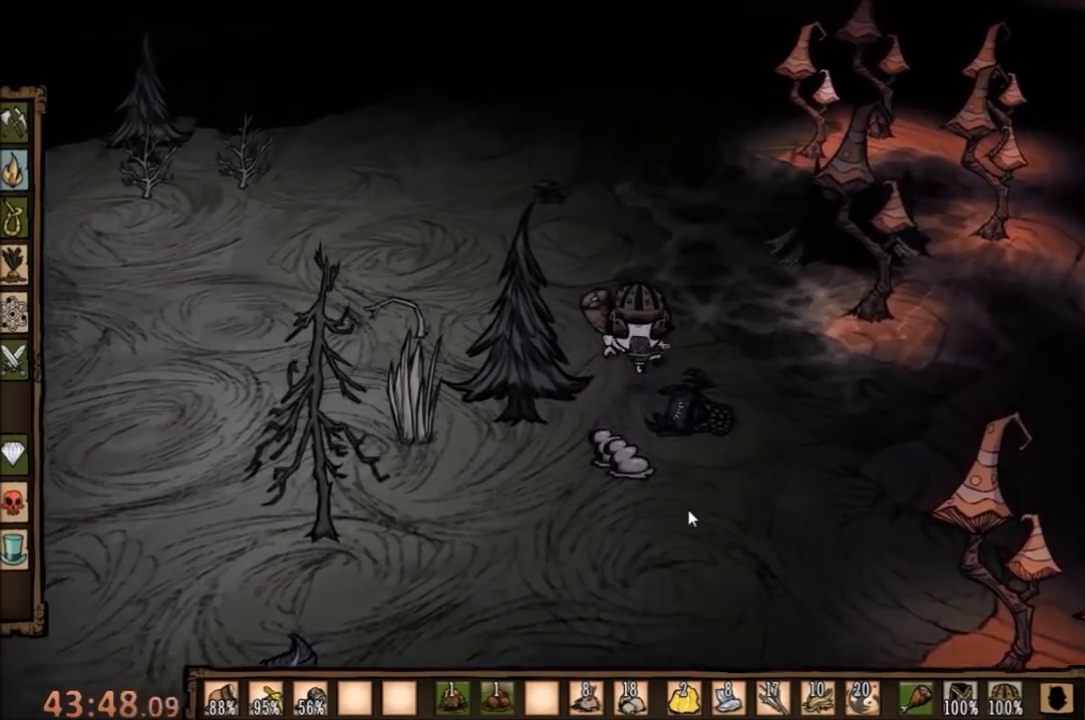
{"keys": ["d", "w"], "mouse": [], "events": [[200, "d", "down"]]}
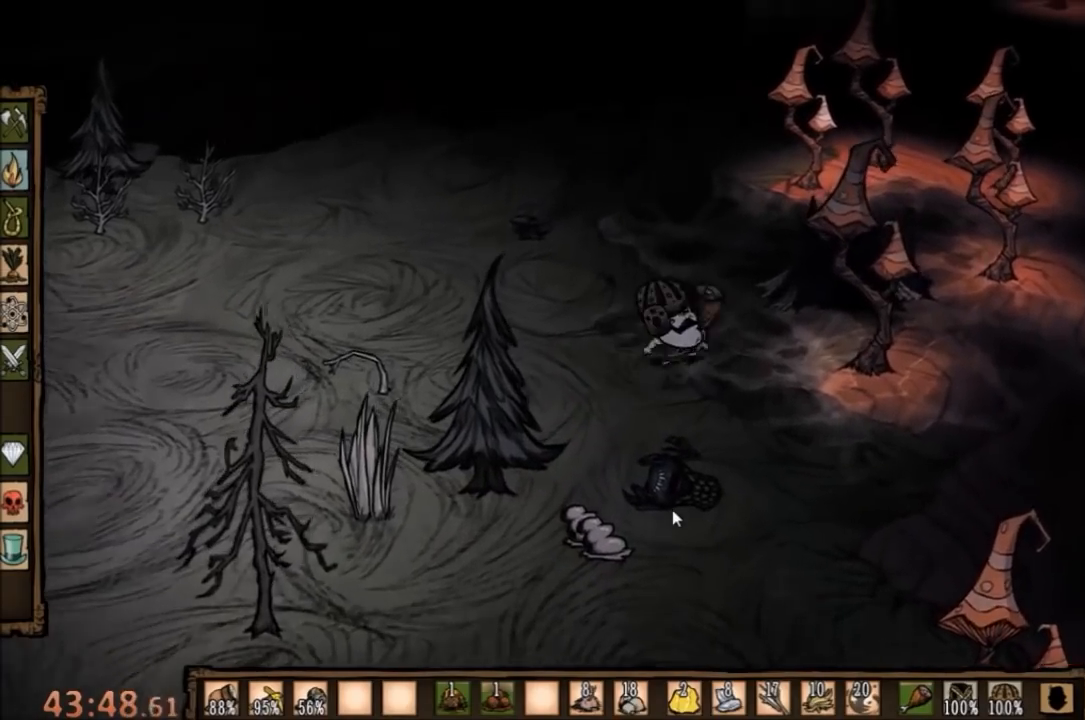
{"keys": ["c", "w"], "mouse": [], "events": [[200, "q", "down"], [233, "d", "up"], [333, "q", "up"], [500, "c", "down"]]}
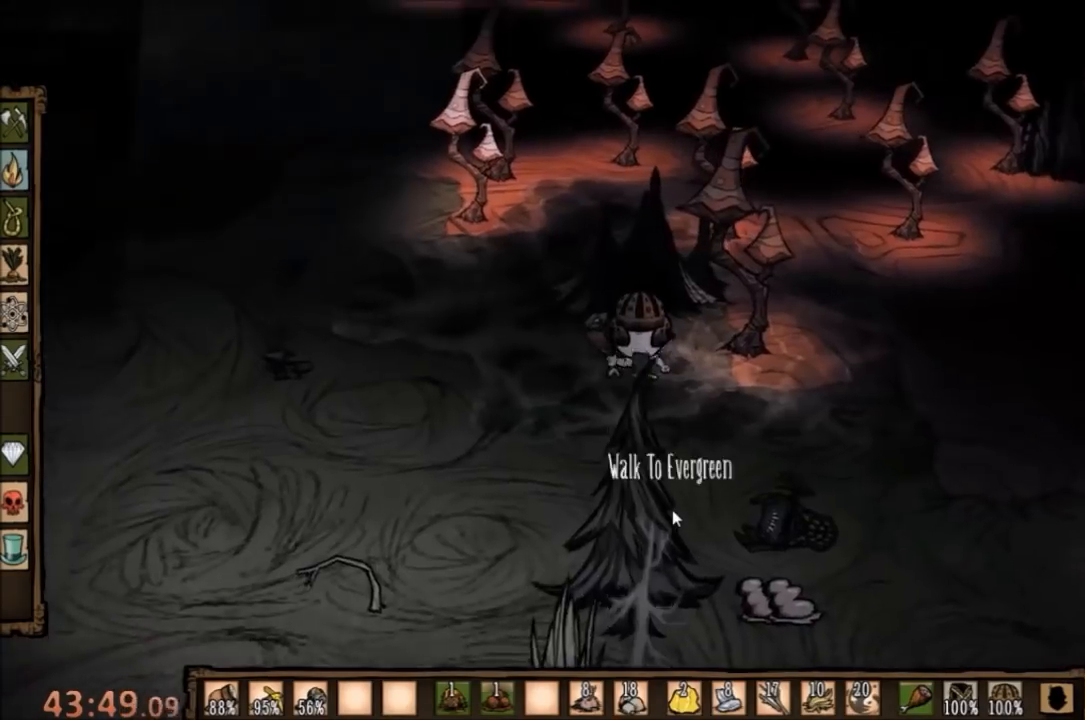
{"keys": ["f", "w"], "mouse": [], "events": [[100, "c", "up"], [500, "f", "down"]]}
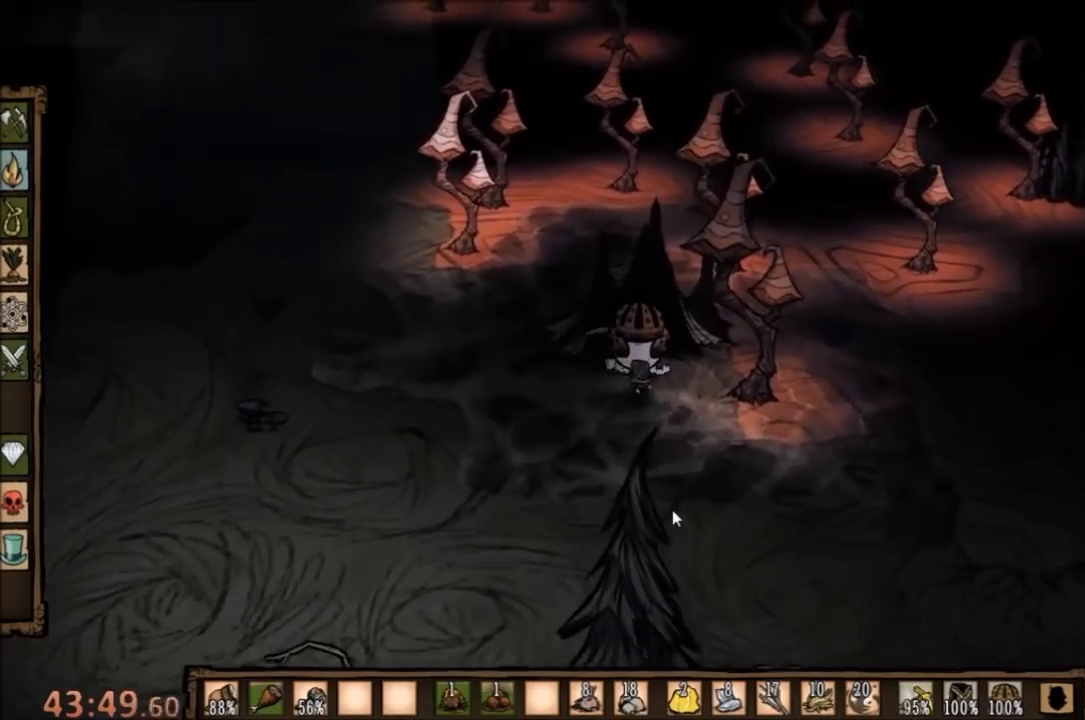
{"keys": ["f"], "mouse": [], "events": [[67, "w", "up"], [133, "q", "down"], [267, "q", "up"], [333, "q", "down"], [467, "q", "up"]]}
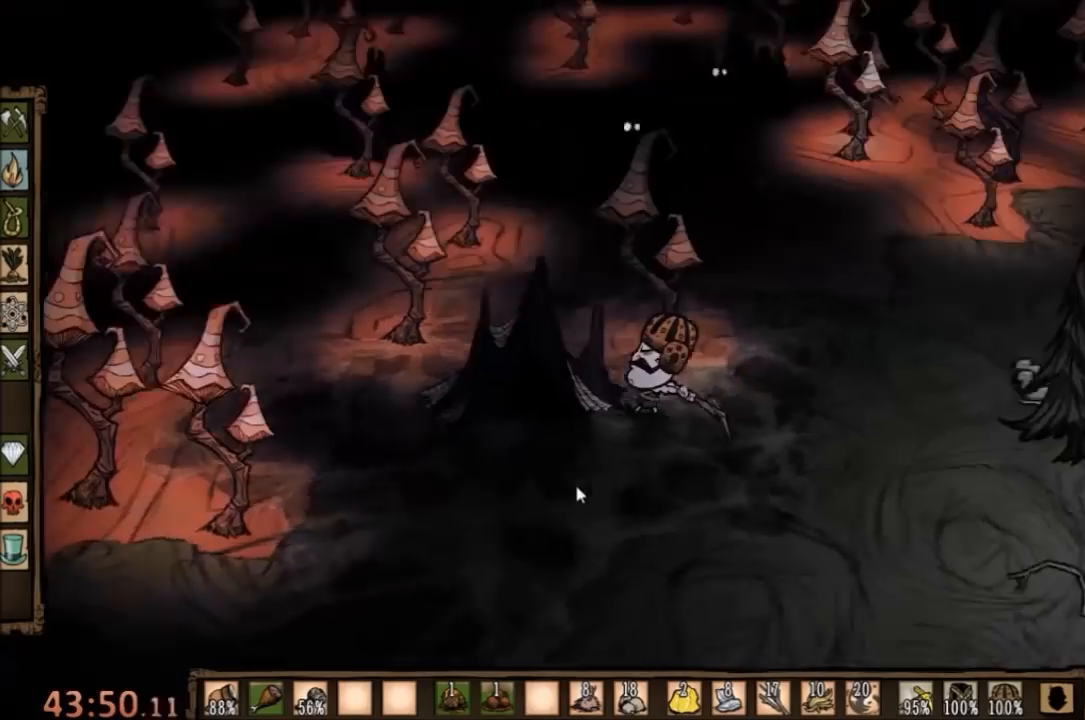
{"keys": ["f"], "mouse": ["left"], "events": [[467, "mouse_left", "down"]]}